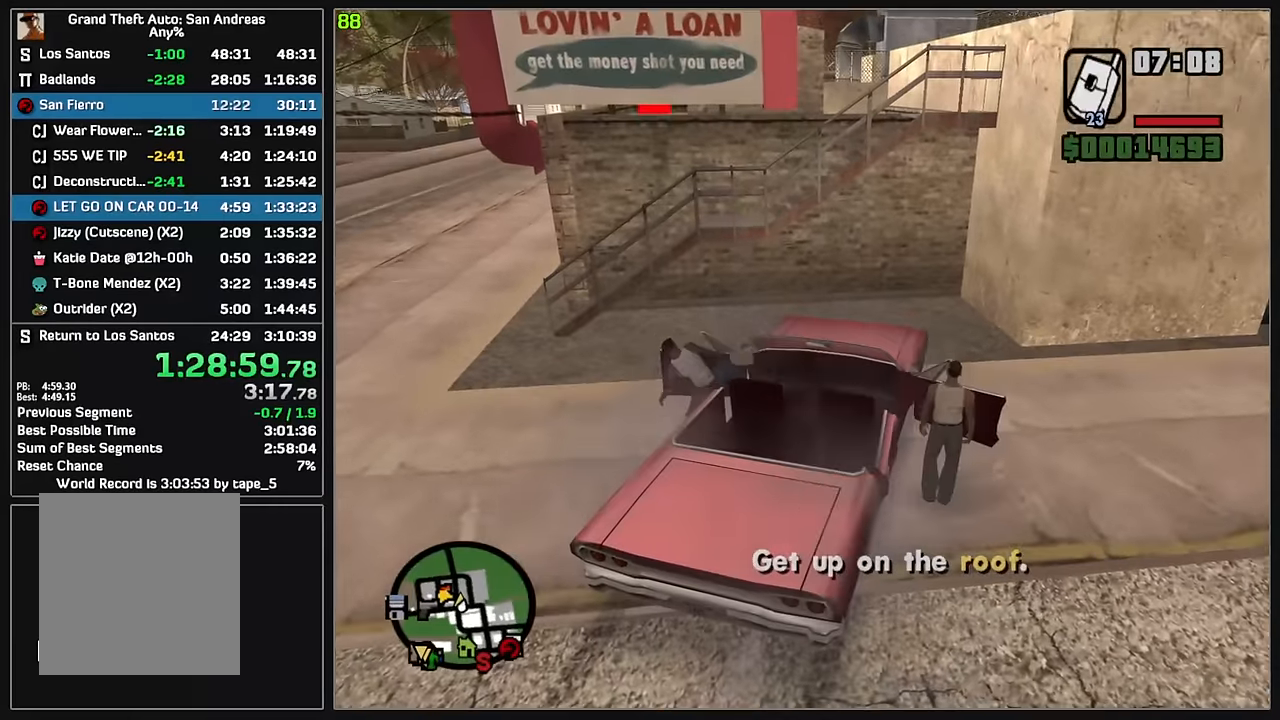
Gameplay with keyboard and mouse; each line is a JSON object with the keys and mouse buttons held at the frame after it. "events" lists presses ("down") and releases ("up") of "4", "d", "w", "mouse_left", "mouse_wheel" and "mouse_right" between this image and that frame as [ms after this image, input, new state], when the widget could be followed in between. "mouse_left", "mouse_wheel", "mouse_right" = the "left", "wheel", "right" buttons of the "mouse" list. No other keys are recorded. "wheel" means that the mouse wheel is clicked or scrolled. Mouse movement is not recorded.
{"keys": ["w"], "mouse": [], "events": []}
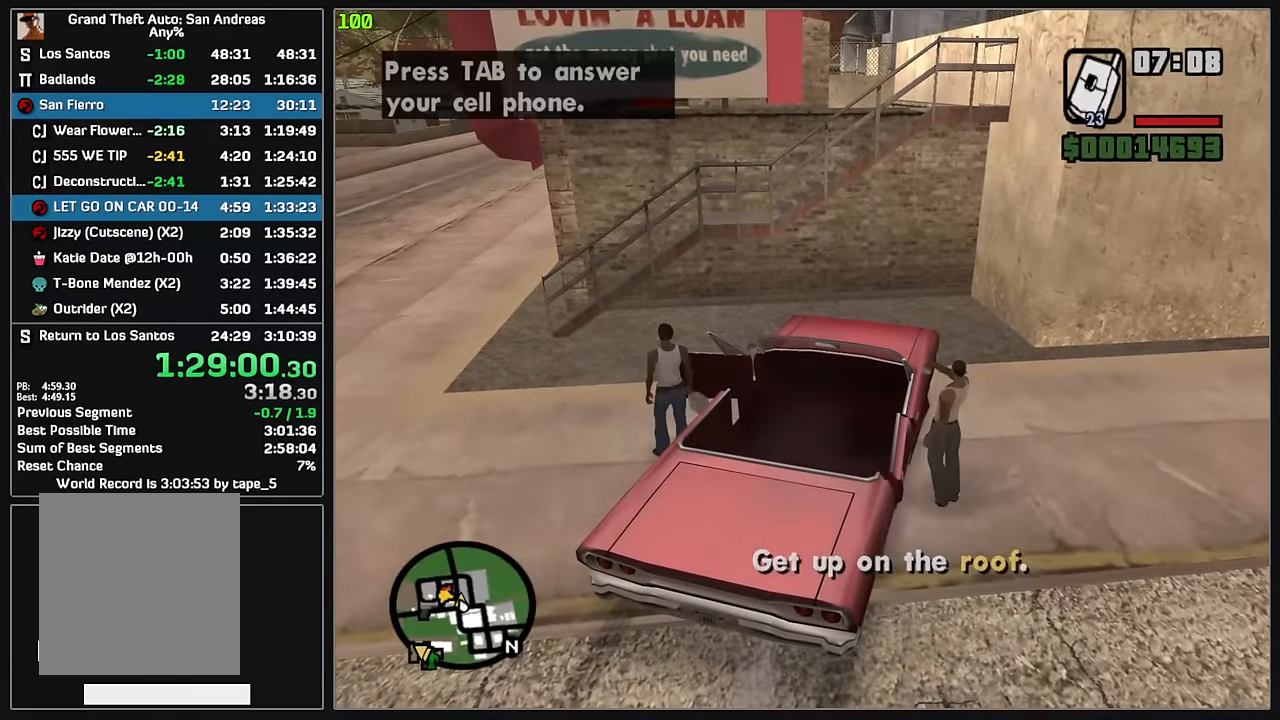
{"keys": ["w"], "mouse": [], "events": []}
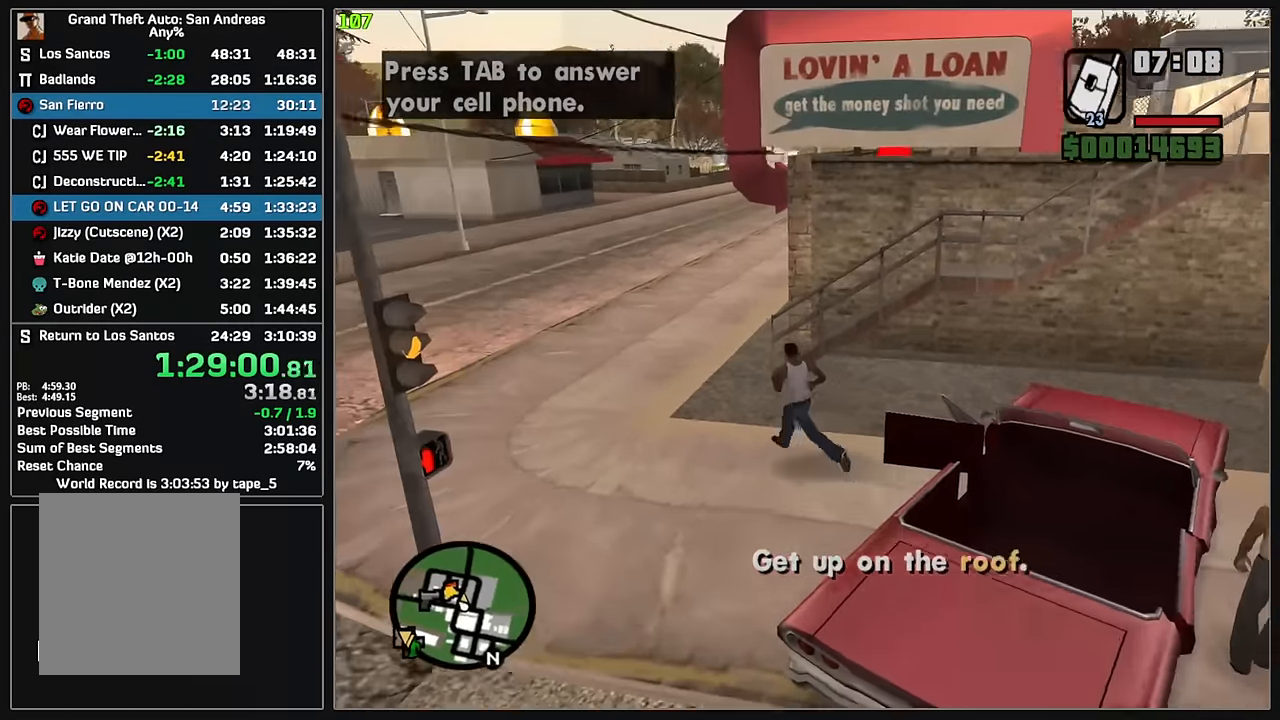
{"keys": ["w"], "mouse": [], "events": []}
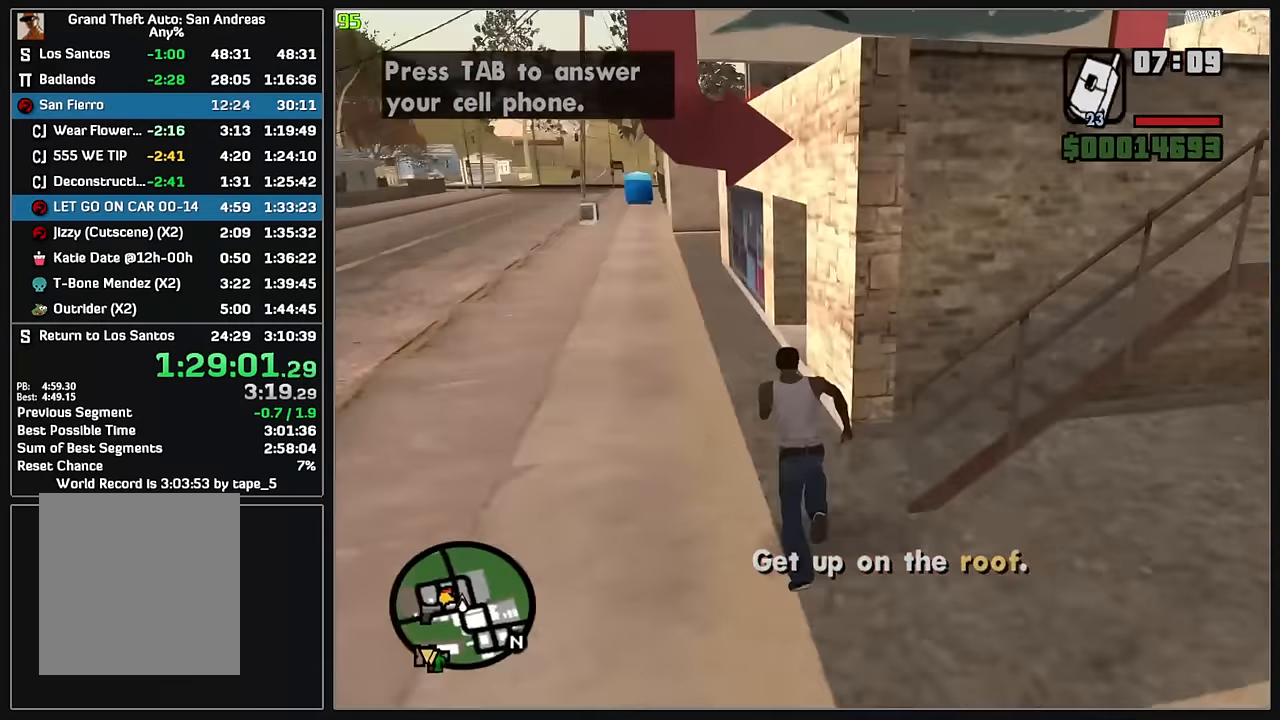
{"keys": ["w"], "mouse": [], "events": []}
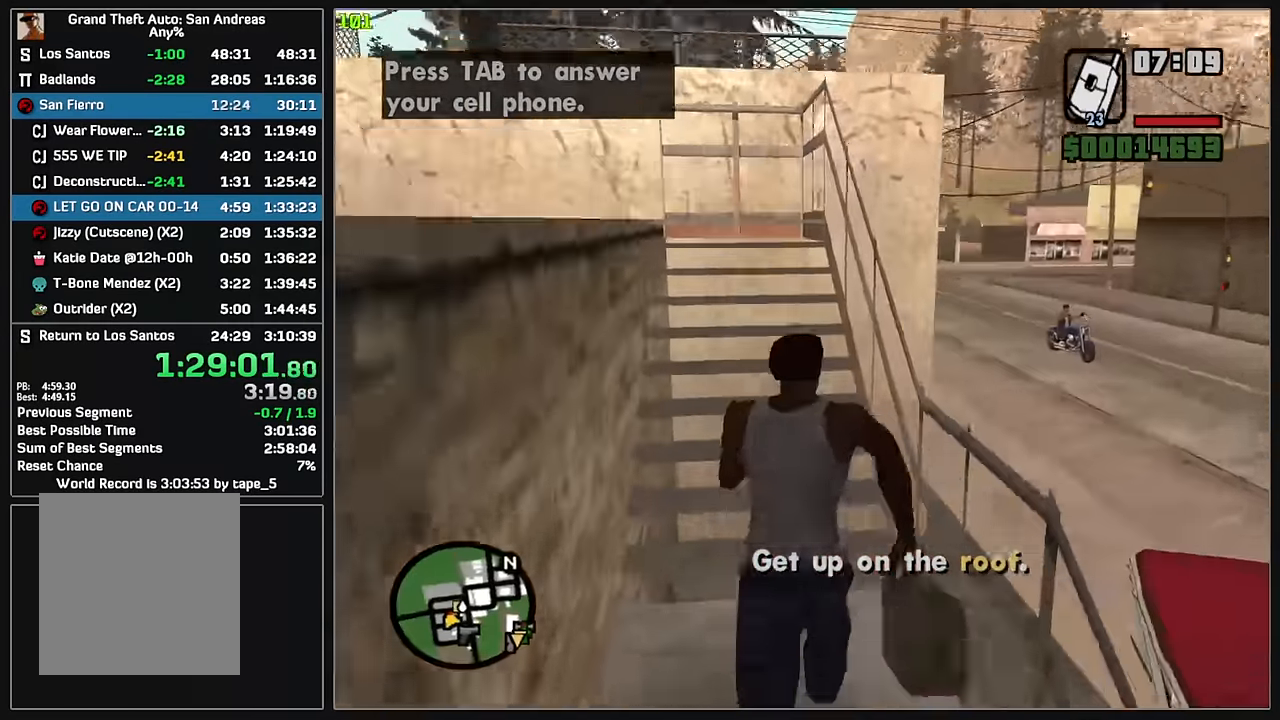
{"keys": ["w"], "mouse": [], "events": []}
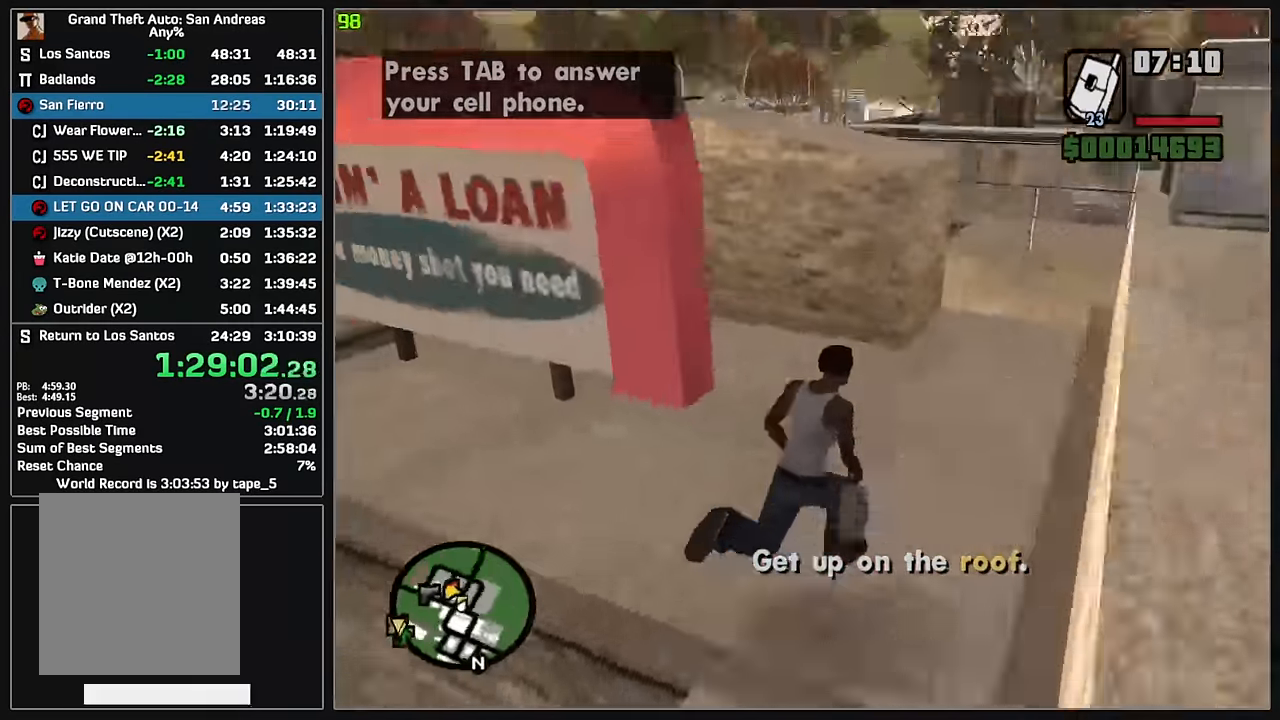
{"keys": ["w"], "mouse": [], "events": []}
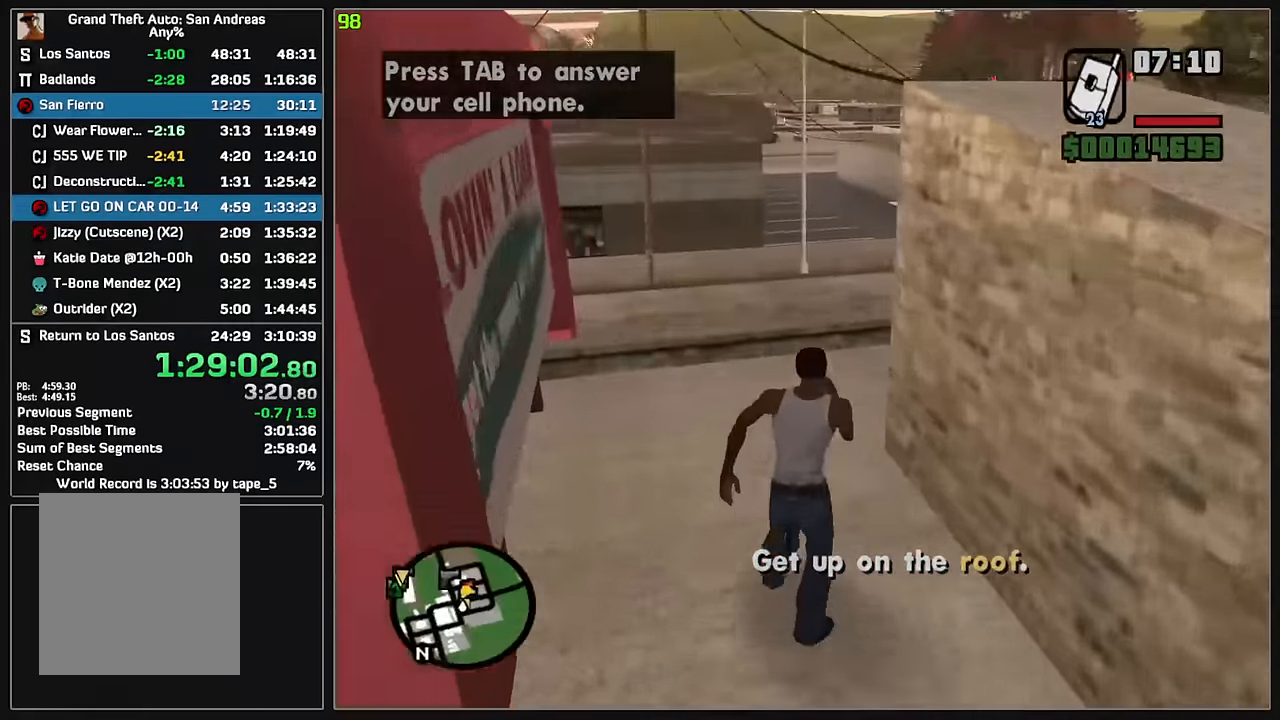
{"keys": ["w"], "mouse": [], "events": []}
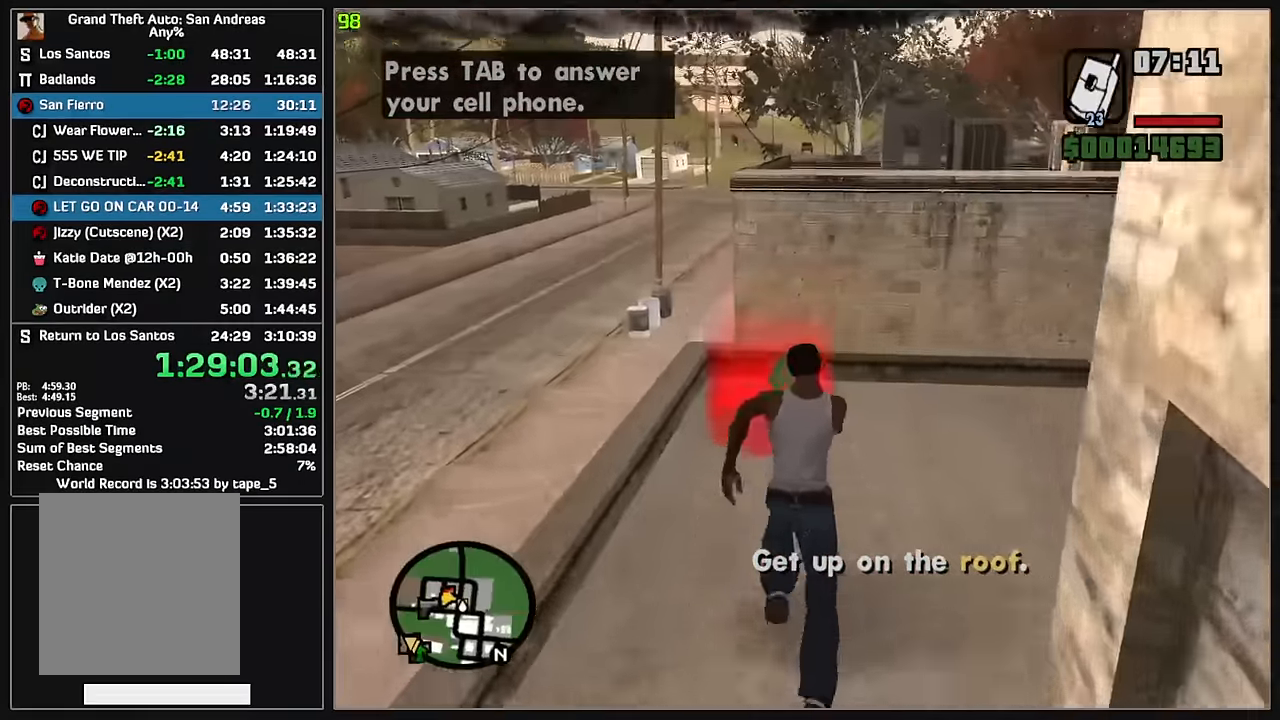
{"keys": [], "mouse": ["wheel"], "events": [[67, "w", "up"], [400, "mouse_wheel", "down"]]}
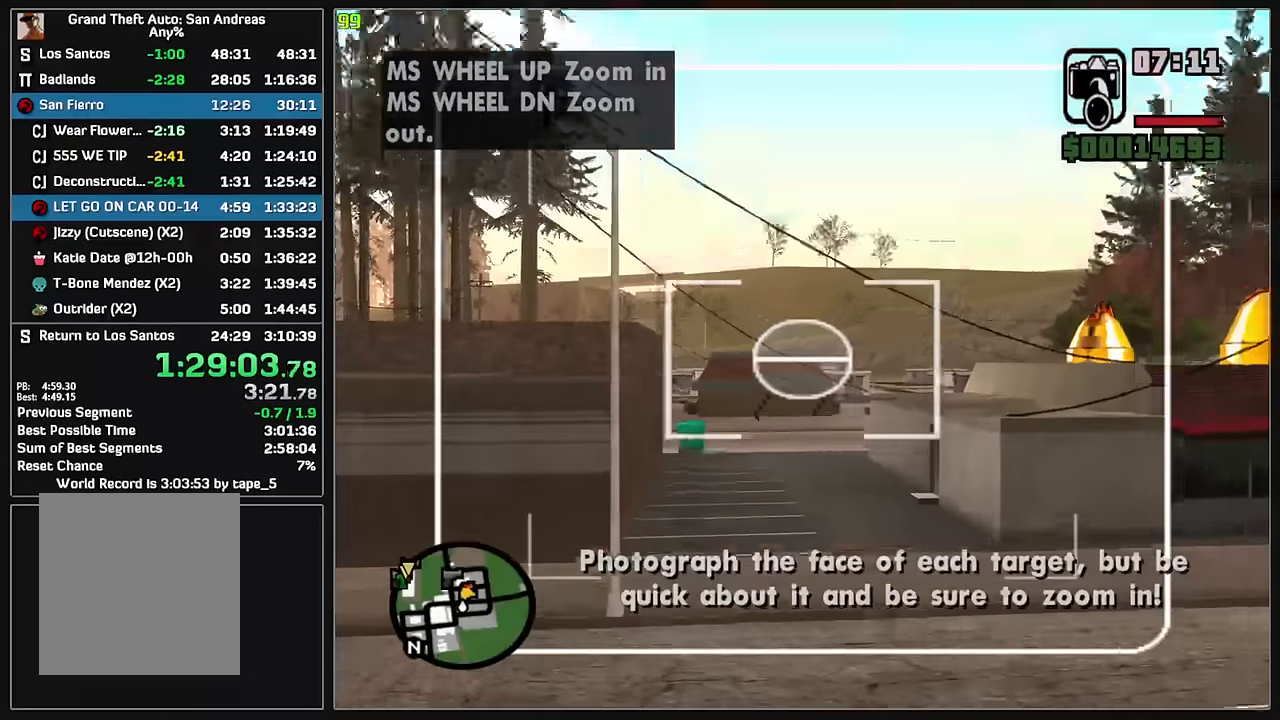
{"keys": [], "mouse": ["wheel"], "events": [[34, "mouse_wheel", "up"], [217, "mouse_wheel", "down"], [367, "mouse_wheel", "up"], [500, "mouse_wheel", "down"]]}
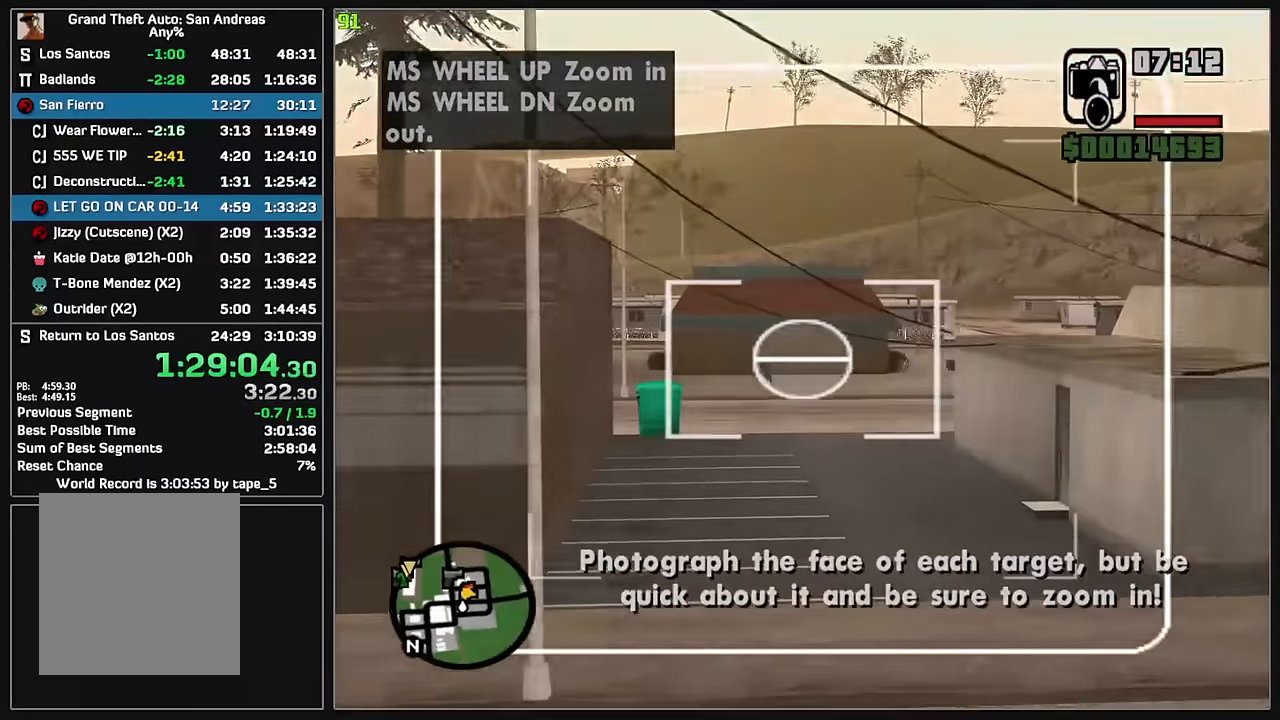
{"keys": [], "mouse": [], "events": [[217, "mouse_wheel", "up"]]}
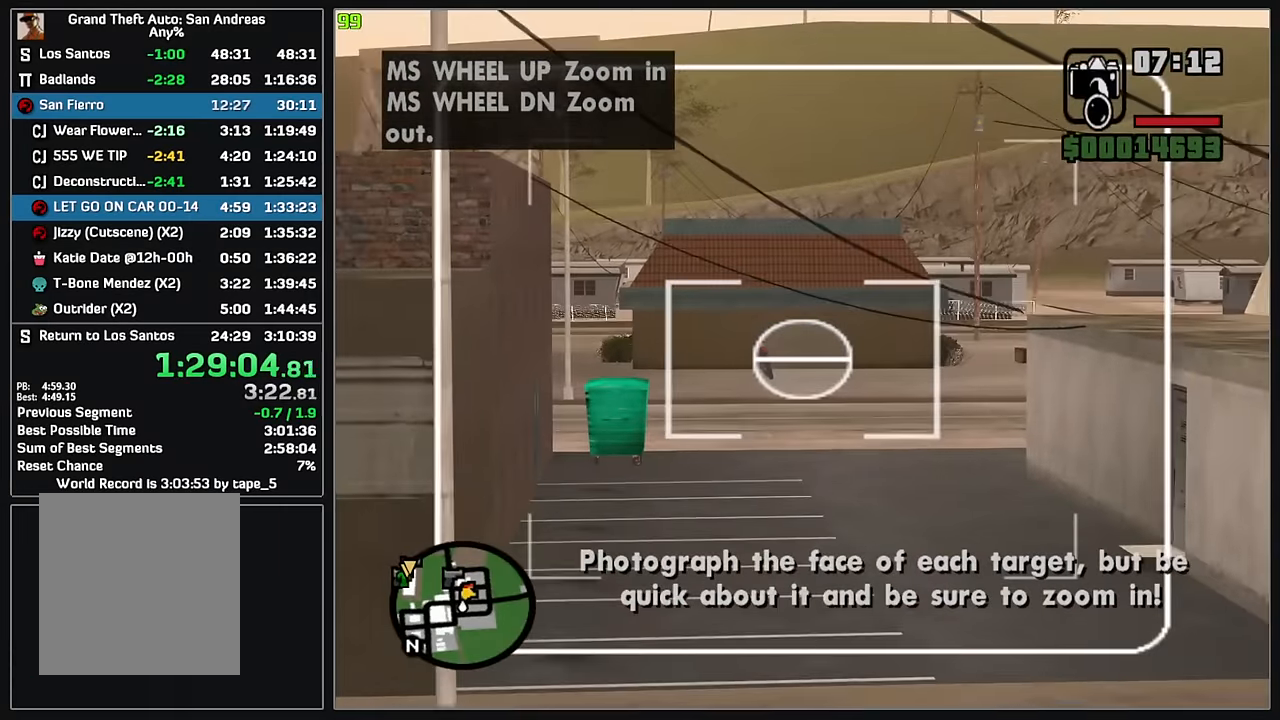
{"keys": [], "mouse": ["wheel"], "events": [[134, "mouse_wheel", "down"]]}
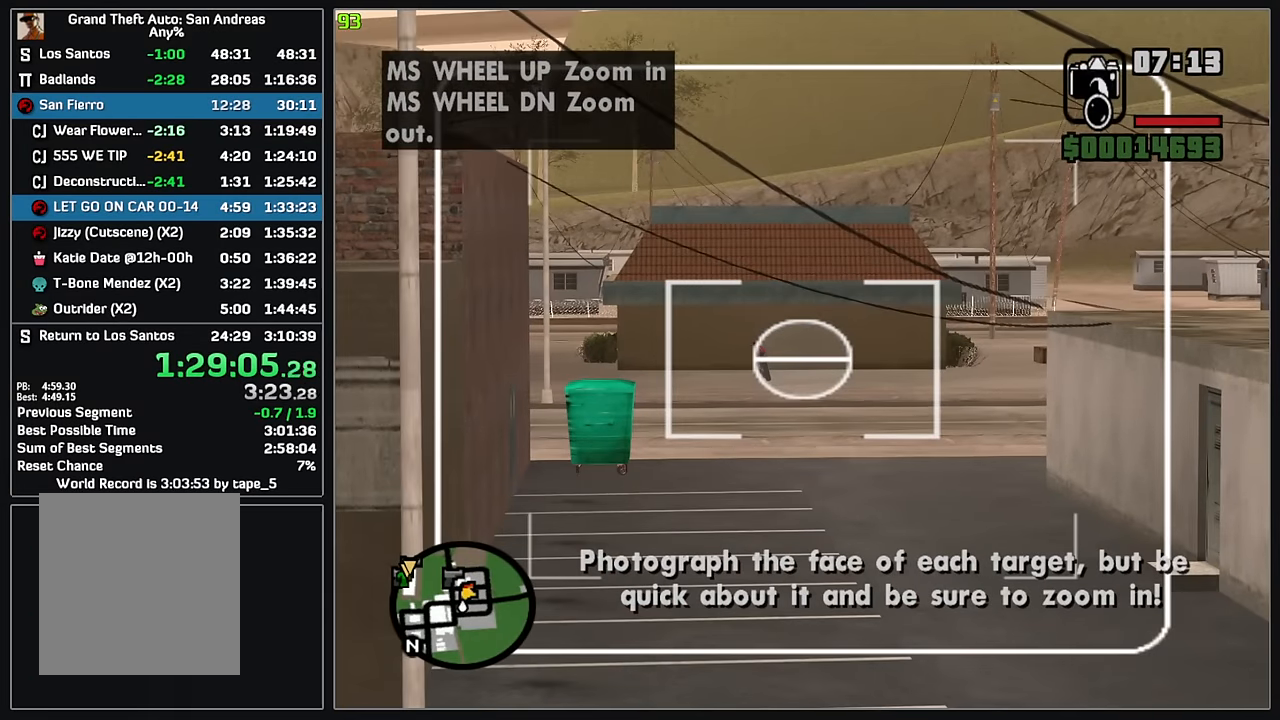
{"keys": [], "mouse": ["wheel"], "events": []}
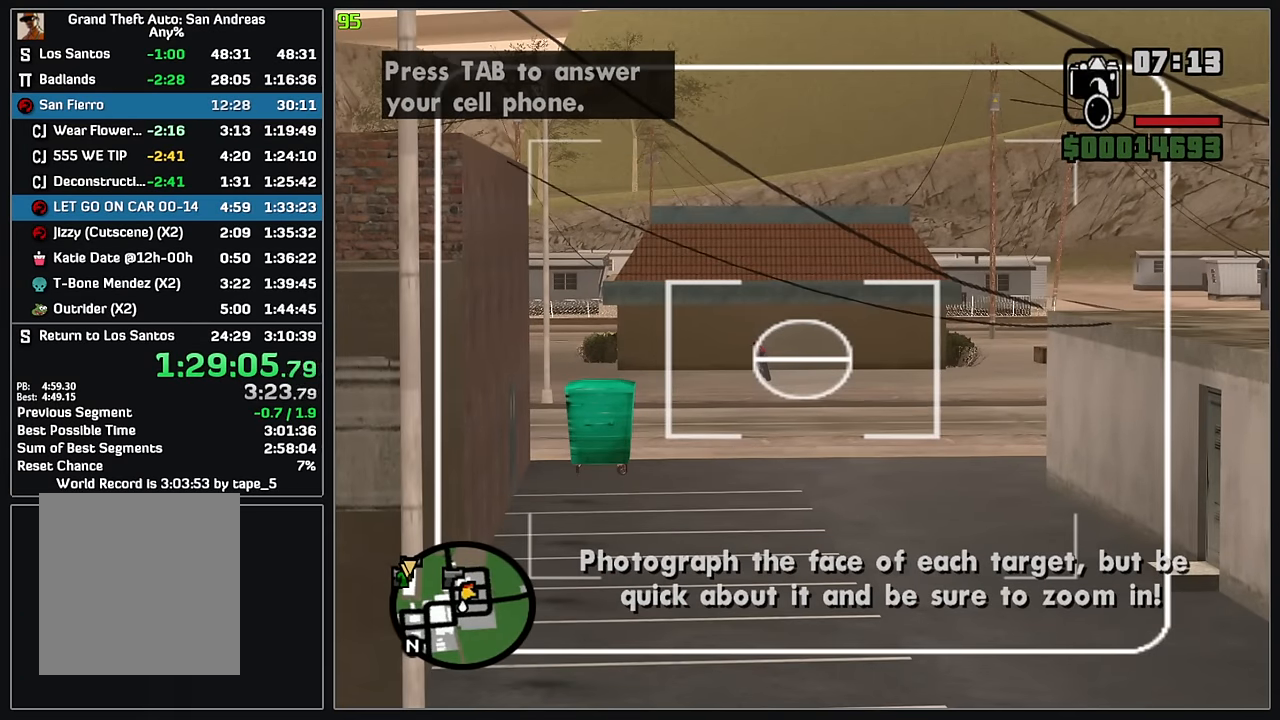
{"keys": [], "mouse": ["wheel"], "events": []}
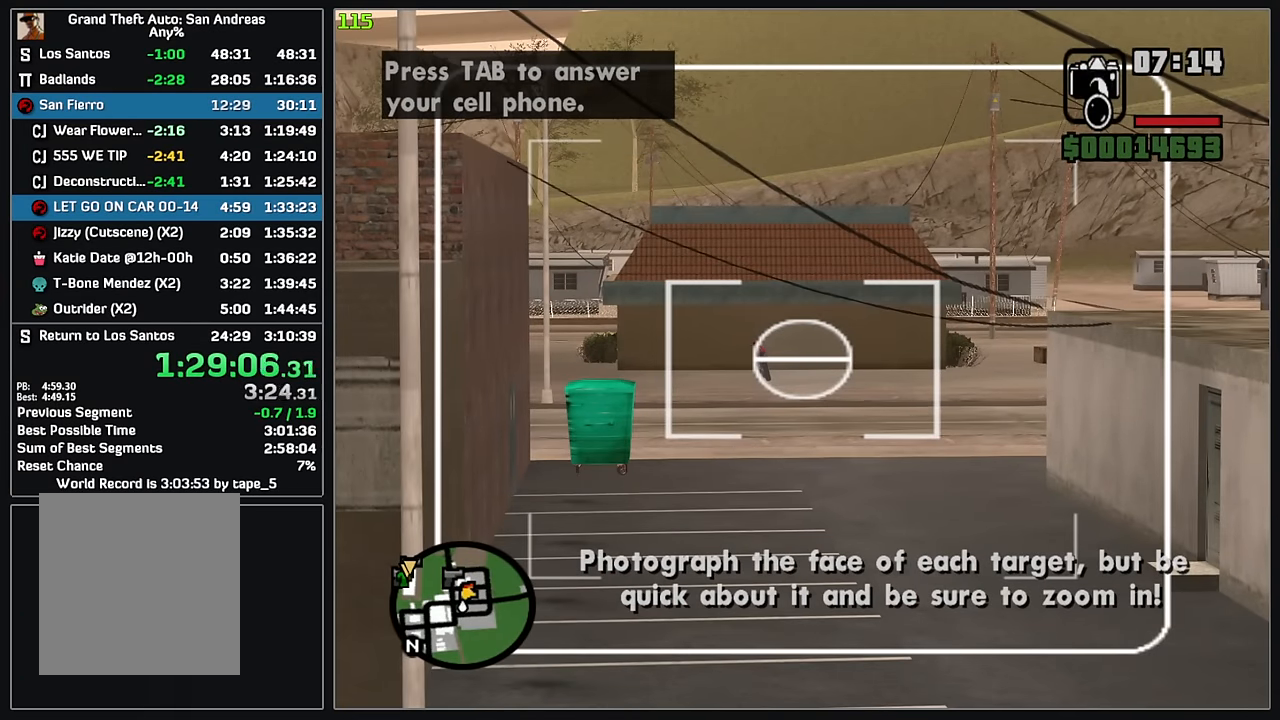
{"keys": [], "mouse": ["wheel"], "events": []}
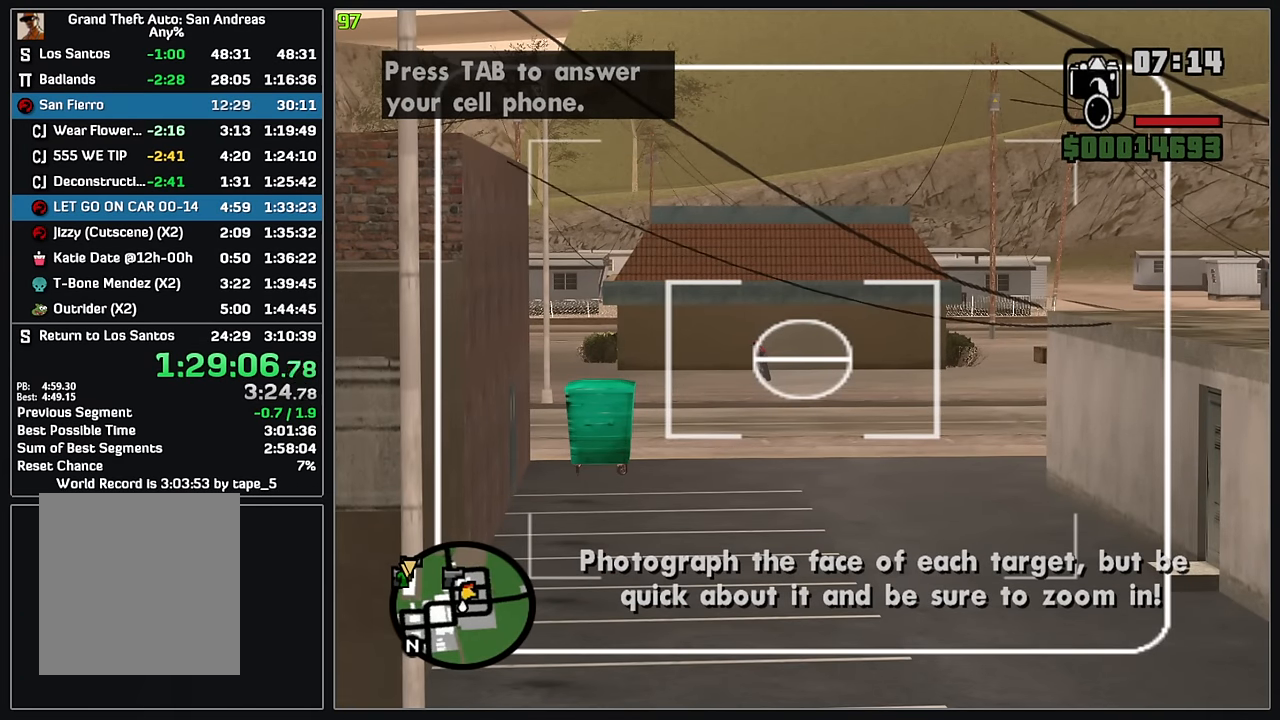
{"keys": [], "mouse": ["wheel"], "events": []}
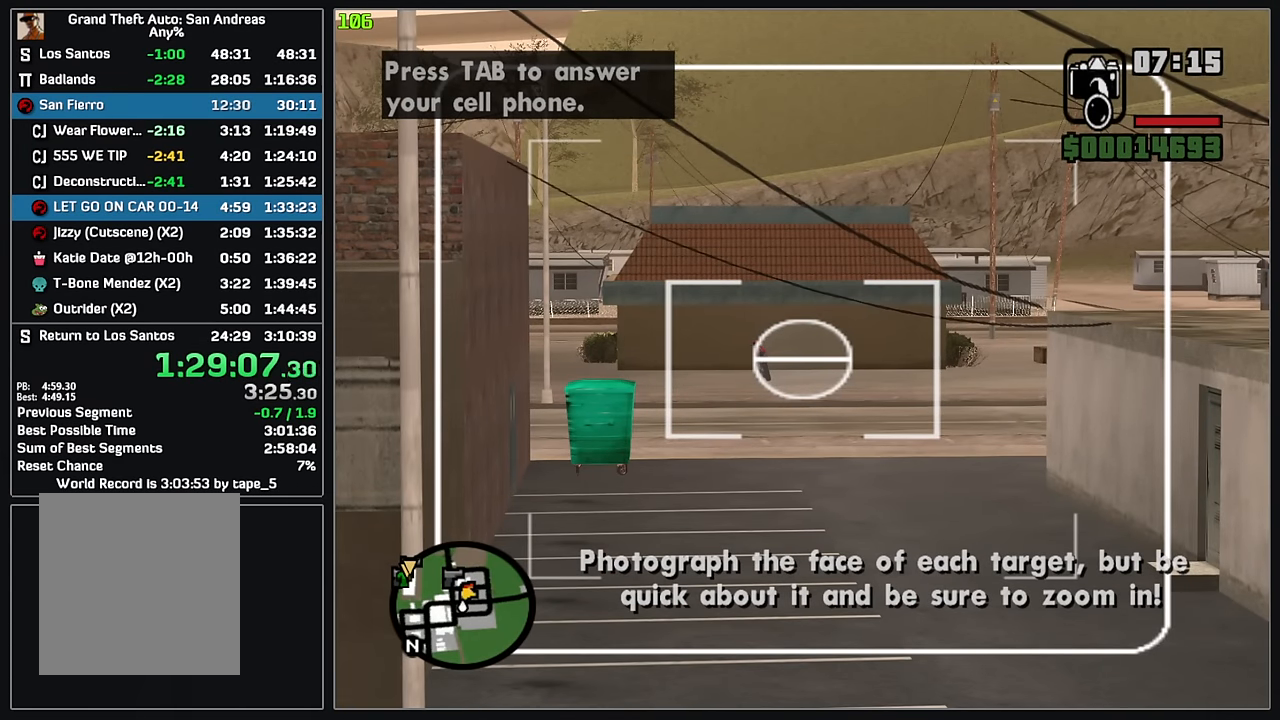
{"keys": [], "mouse": ["wheel"], "events": []}
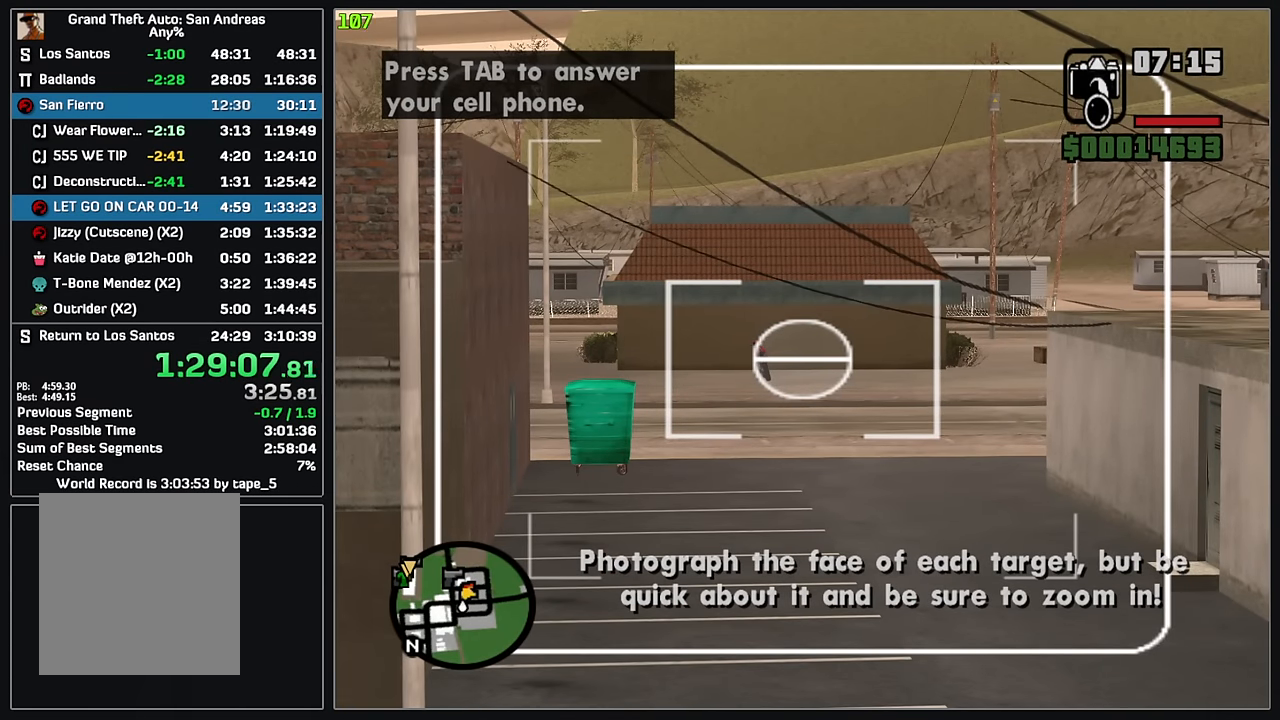
{"keys": [], "mouse": ["wheel"], "events": []}
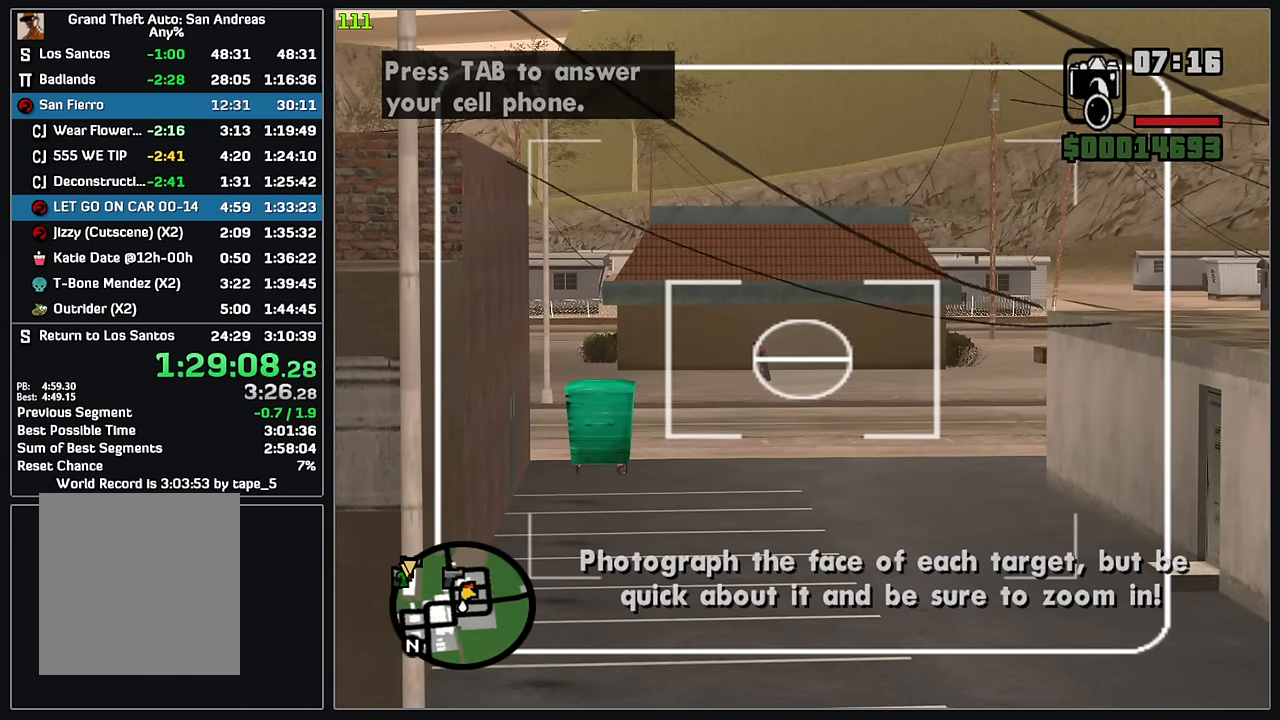
{"keys": [], "mouse": ["wheel"], "events": []}
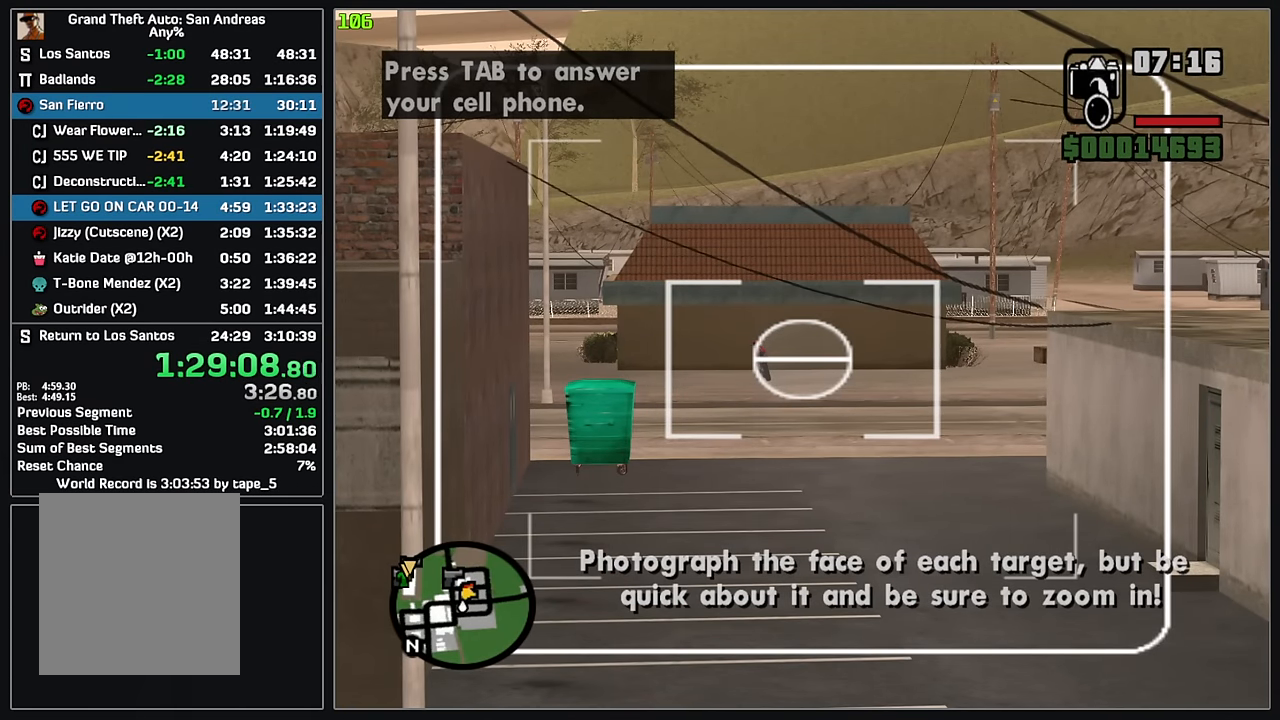
{"keys": [], "mouse": ["wheel"], "events": []}
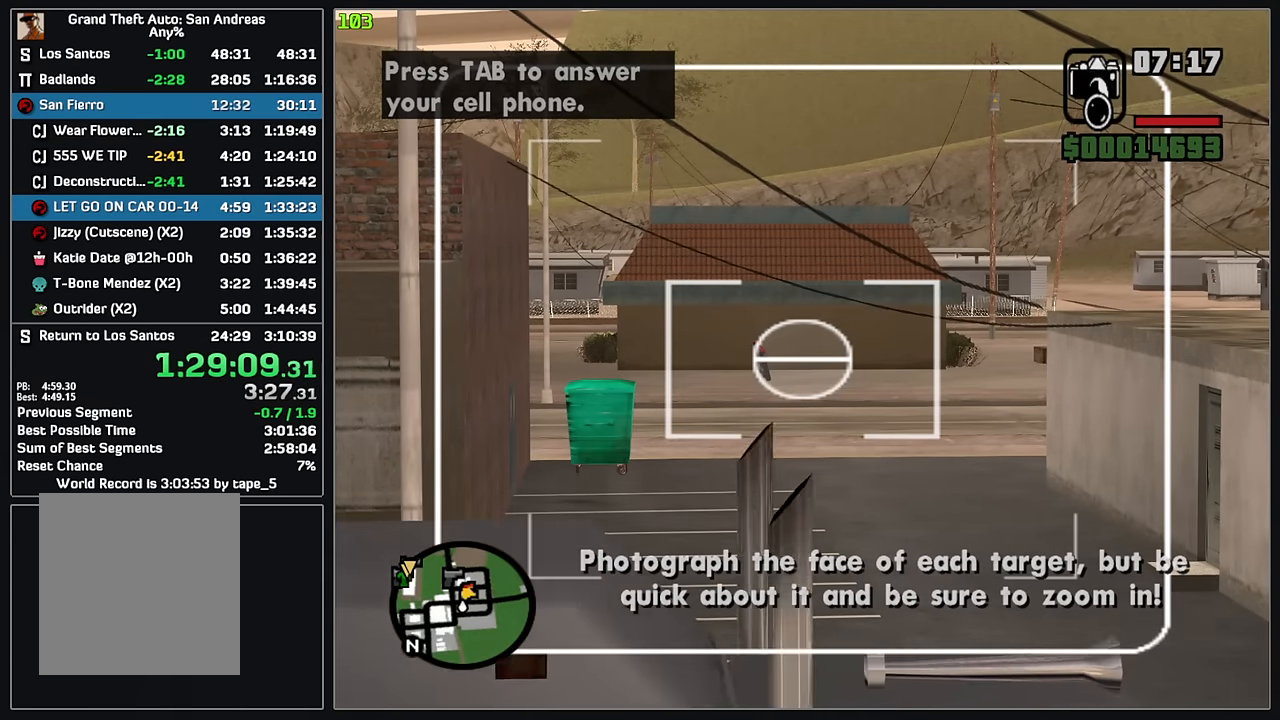
{"keys": [], "mouse": ["wheel"], "events": []}
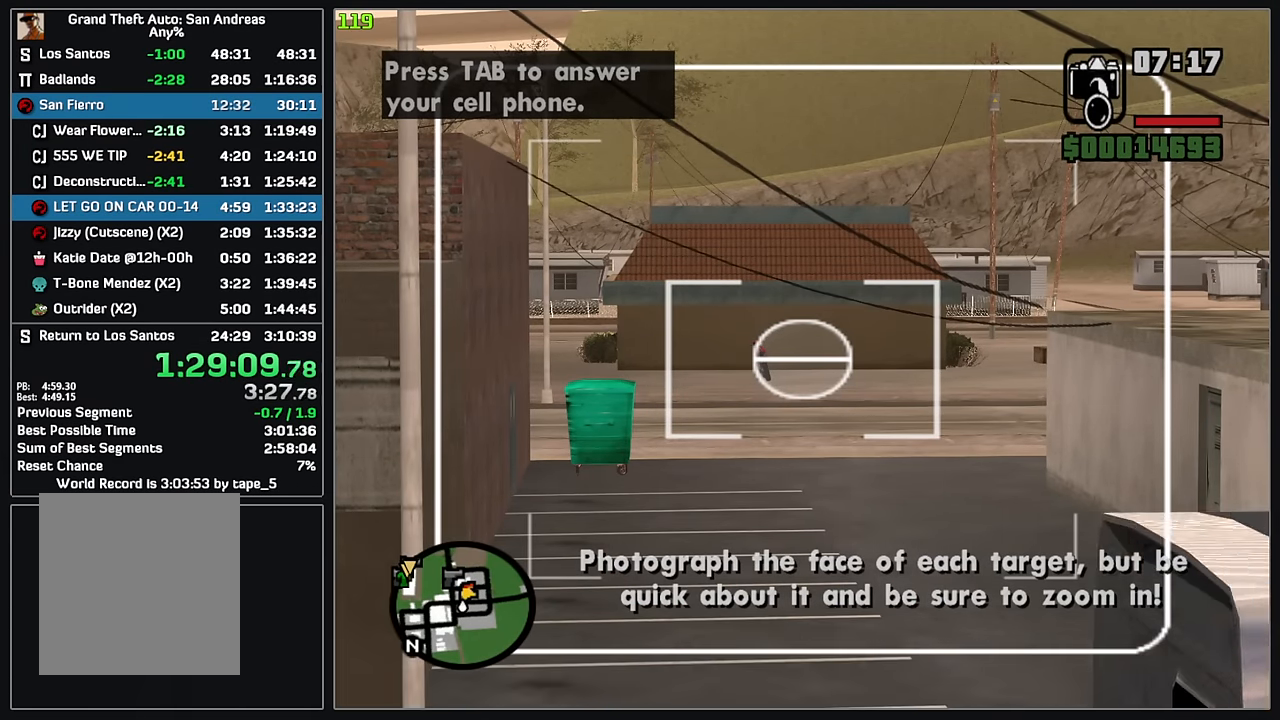
{"keys": [], "mouse": ["wheel"], "events": []}
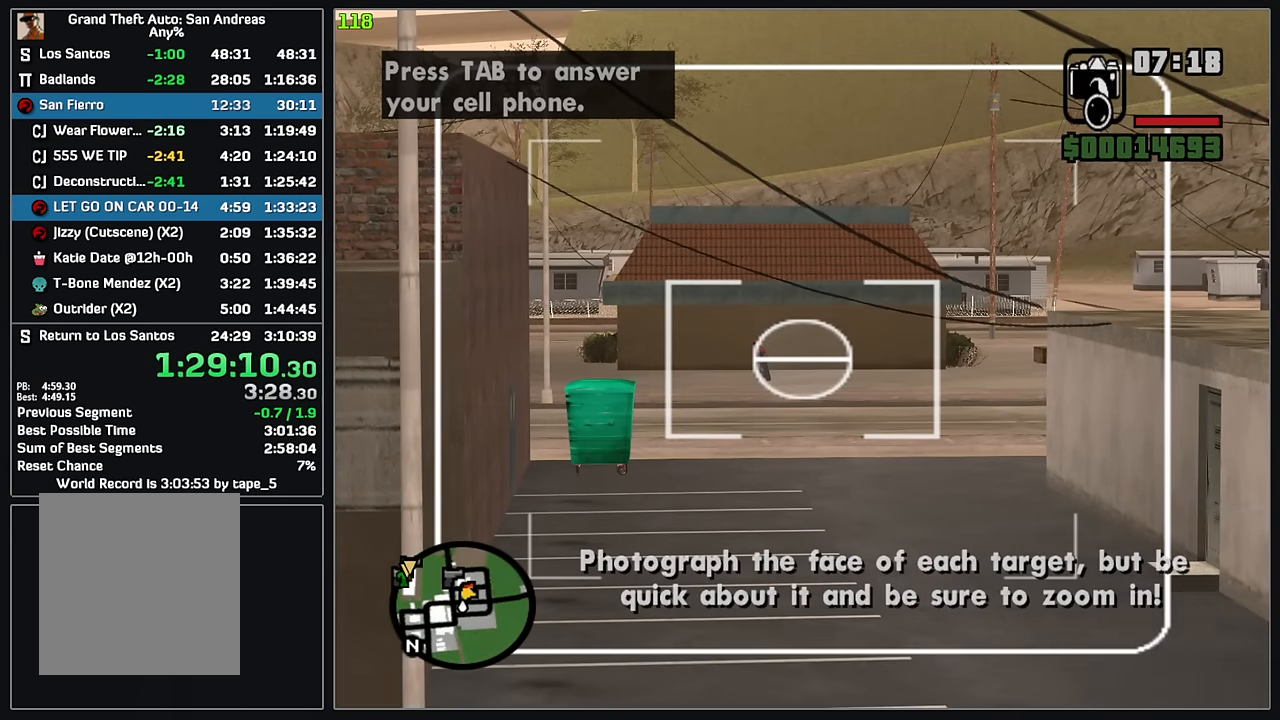
{"keys": [], "mouse": ["wheel"], "events": []}
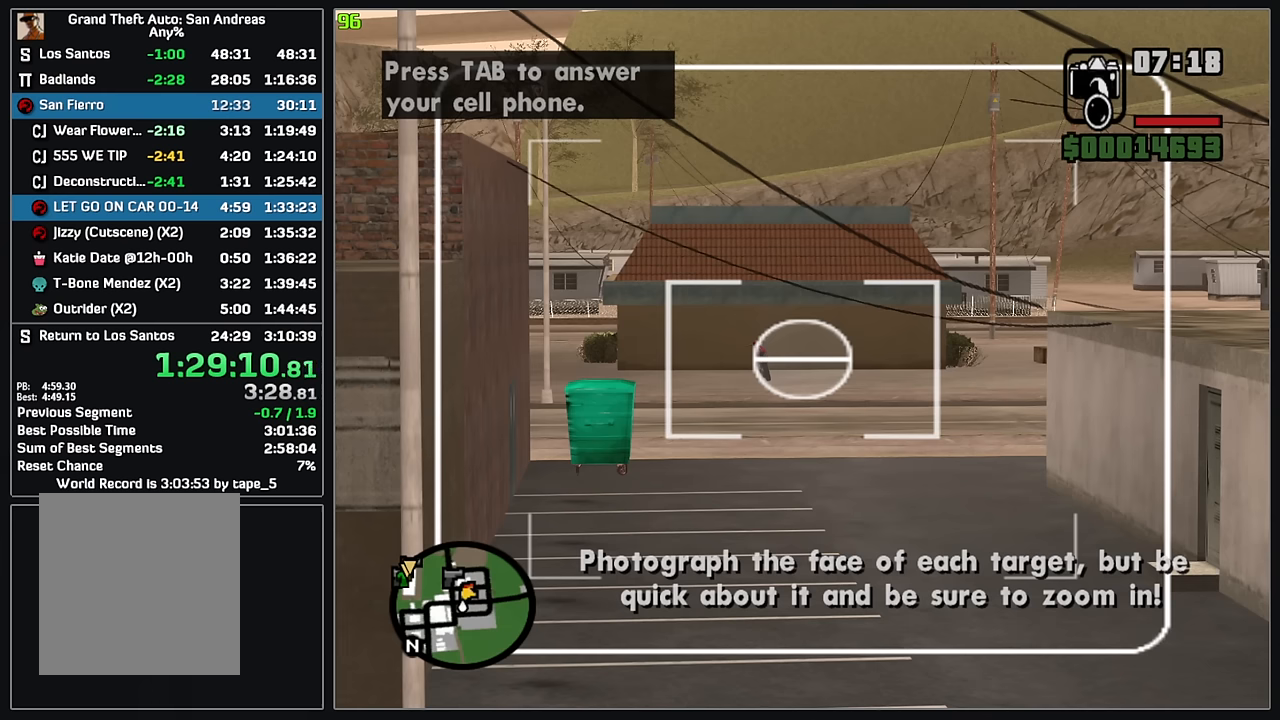
{"keys": [], "mouse": ["wheel"], "events": []}